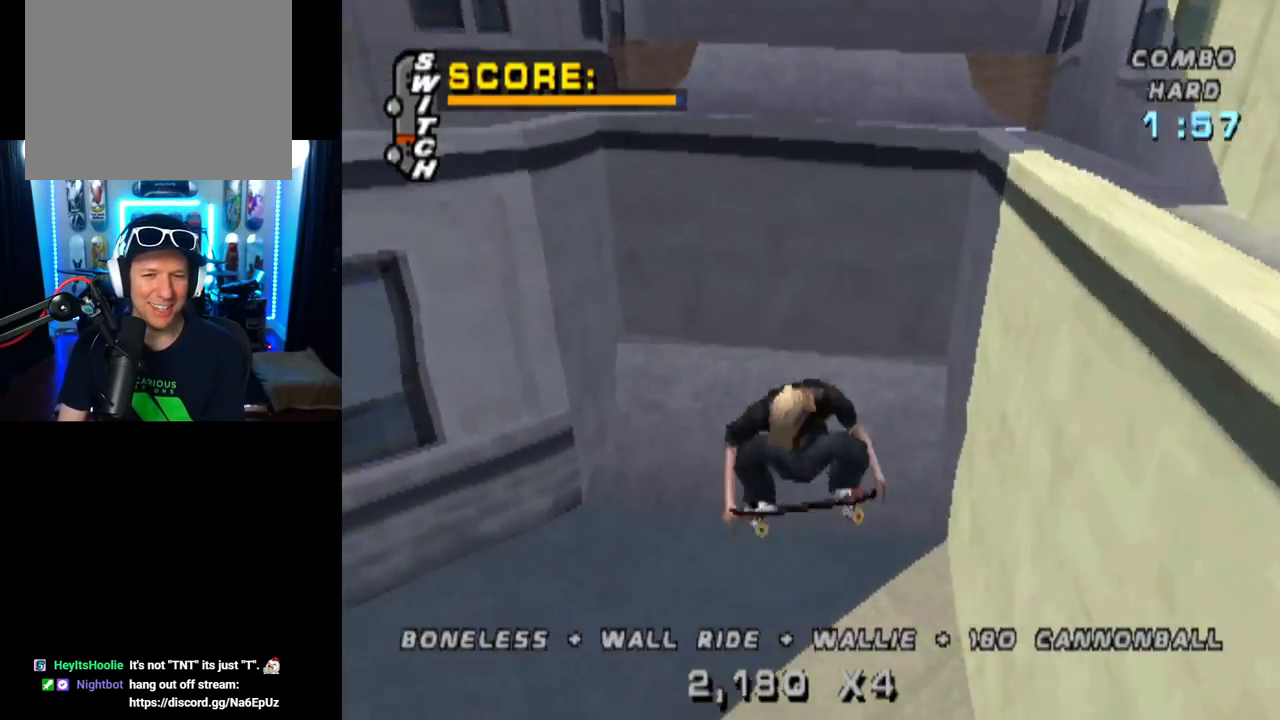
Gameplay with a controller (PlayStation layout); each line is a JSON object with the inputs held at the frame after it. "events" lists button and stick changes between this image and that frame as [ms after this image, input, new state], when the widget could be followed in between.
{"buttons": ["CROSS", "DPAD_DOWN", "DPAD_LEFT"], "left_stick": "center", "right_stick": "center", "events": [[150, "R1", "up"], [217, "CIRCLE", "up"], [400, "CROSS", "down"], [400, "DPAD_LEFT", "down"], [434, "DPAD_DOWN", "down"]]}
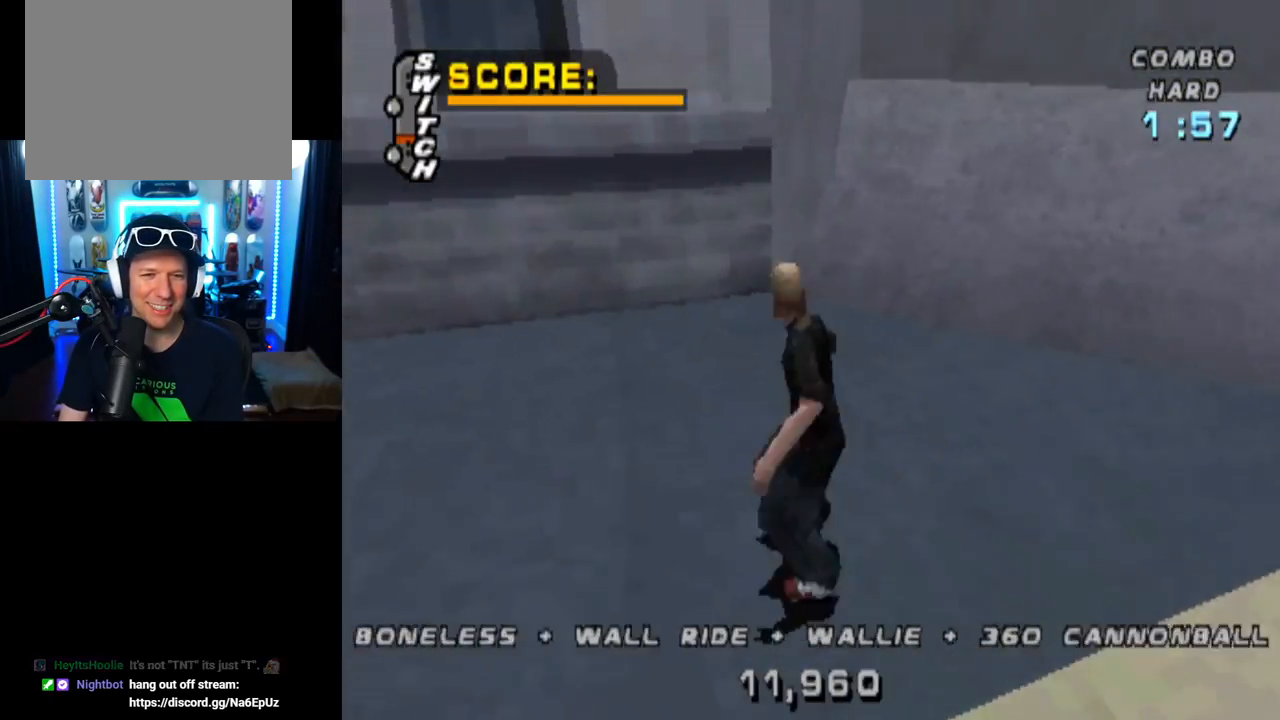
{"buttons": ["CROSS", "DPAD_DOWN", "DPAD_LEFT"], "left_stick": "center", "right_stick": "center", "events": []}
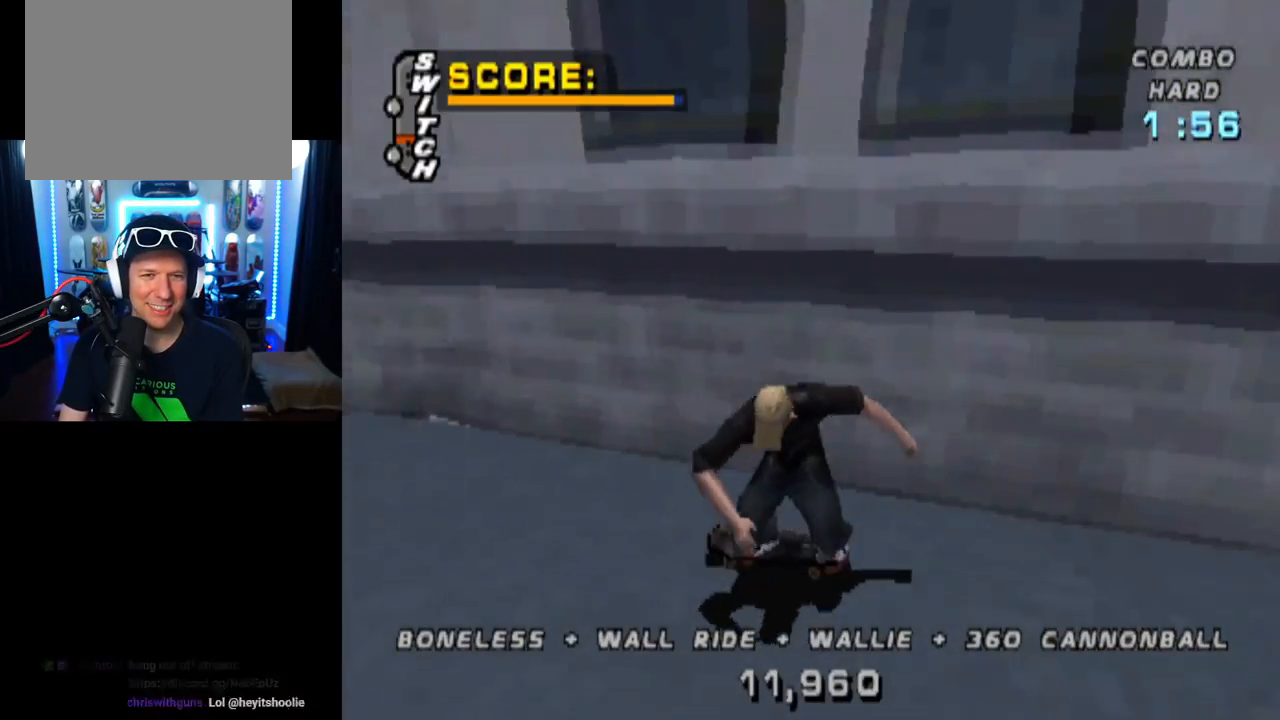
{"buttons": ["CROSS"], "left_stick": "center", "right_stick": "center", "events": [[117, "DPAD_DOWN", "up"], [300, "DPAD_LEFT", "up"]]}
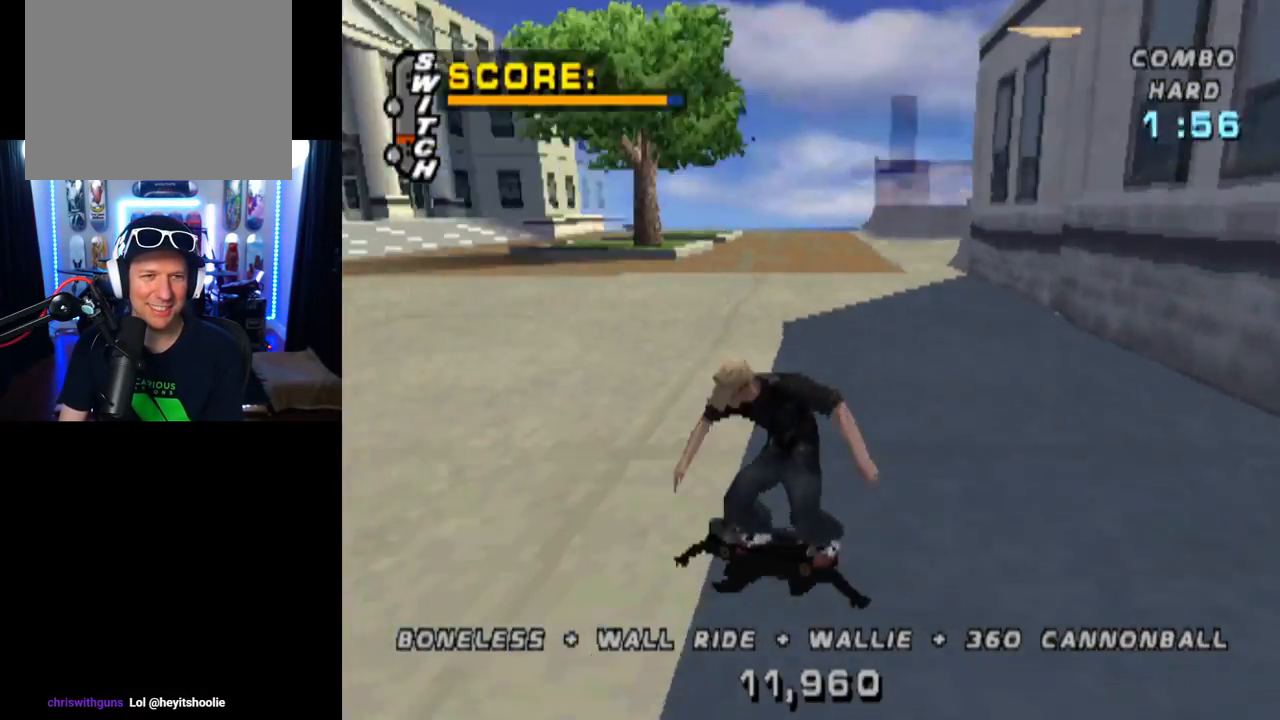
{"buttons": ["CROSS"], "left_stick": "center", "right_stick": "center", "events": [[117, "DPAD_LEFT", "down"], [251, "DPAD_LEFT", "up"], [301, "R2", "down"], [401, "R2", "up"]]}
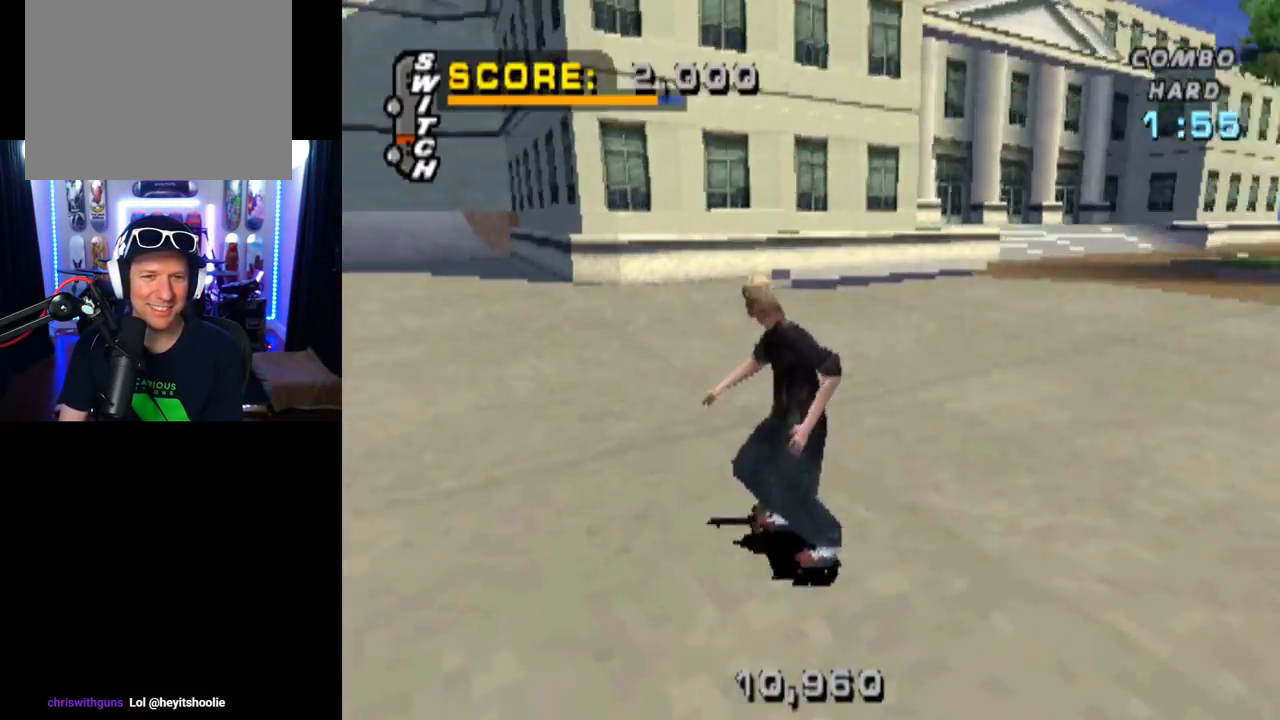
{"buttons": ["CROSS"], "left_stick": "center", "right_stick": "center", "events": [[167, "DPAD_RIGHT", "down"], [350, "DPAD_RIGHT", "up"]]}
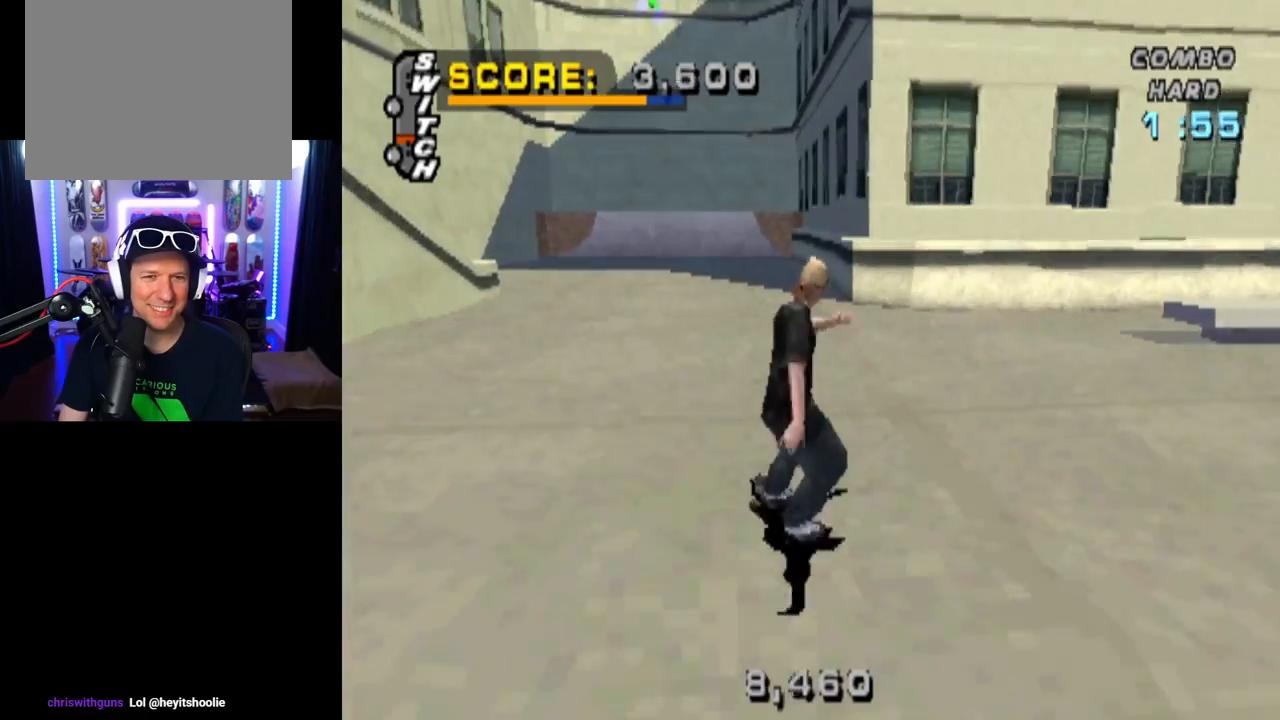
{"buttons": ["CROSS"], "left_stick": "center", "right_stick": "center", "events": [[167, "DPAD_LEFT", "down"], [401, "DPAD_LEFT", "up"]]}
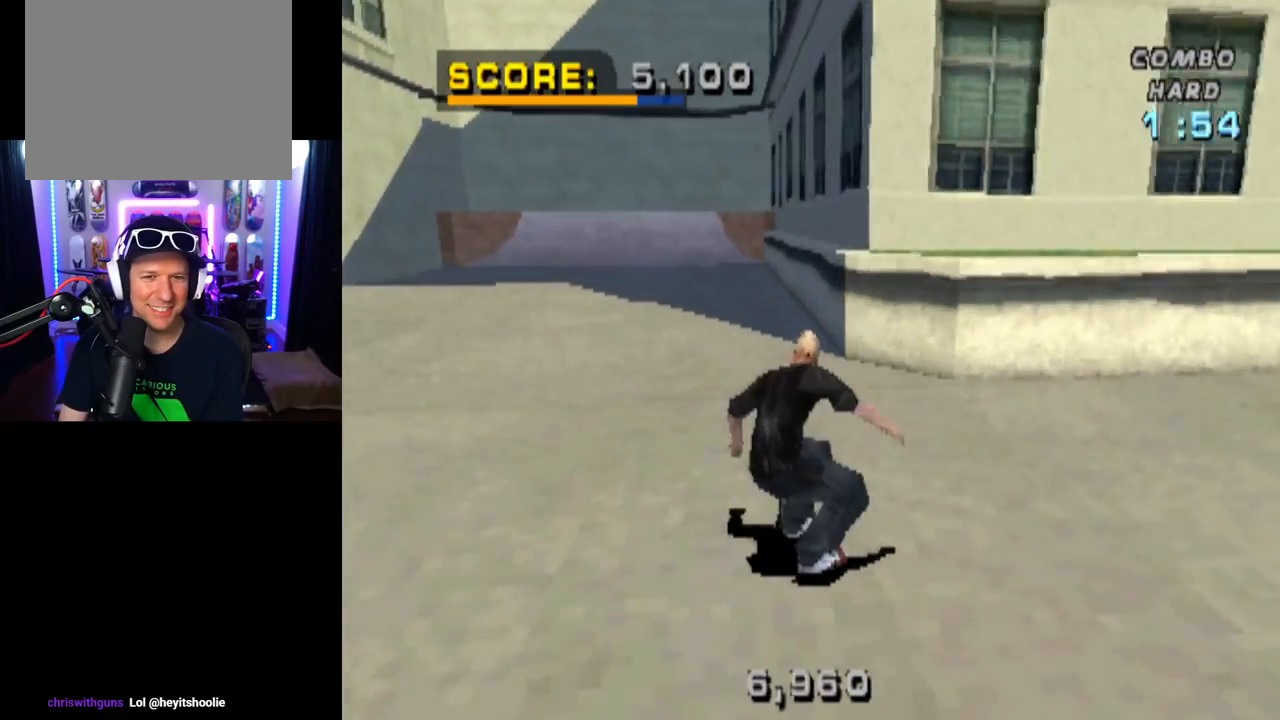
{"buttons": ["CROSS"], "left_stick": "center", "right_stick": "center", "events": [[167, "DPAD_RIGHT", "down"], [283, "DPAD_RIGHT", "up"]]}
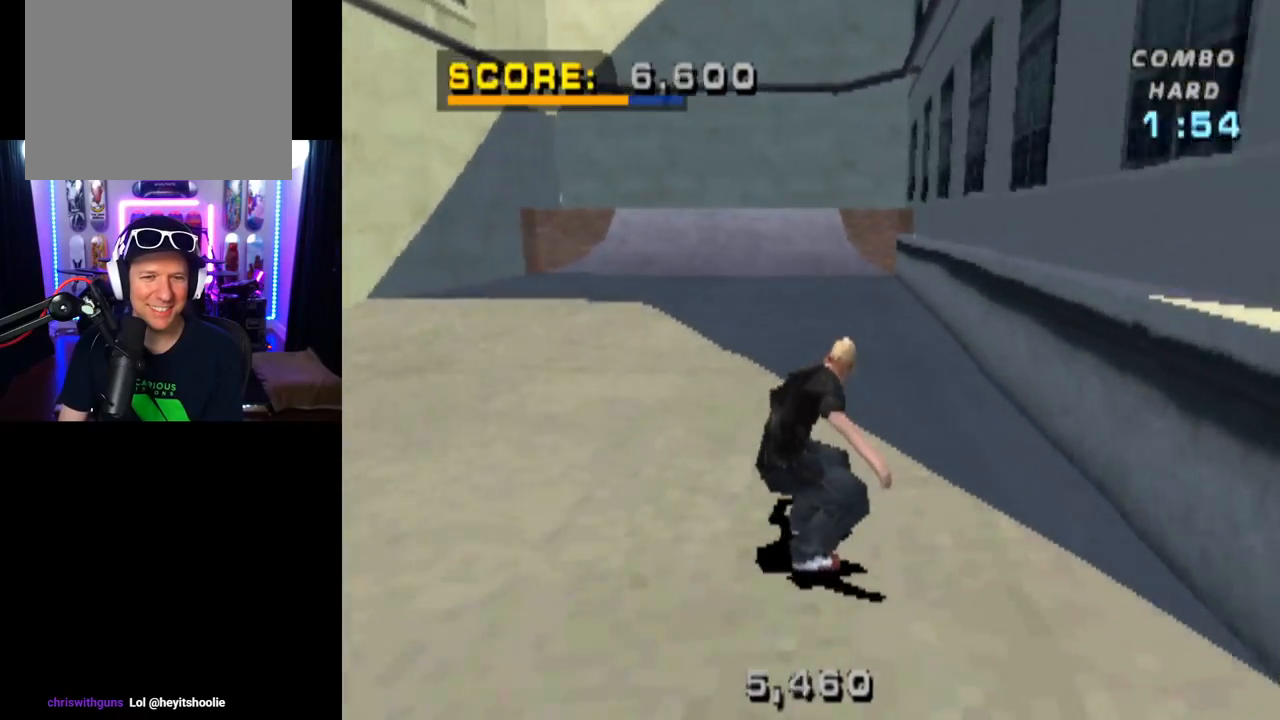
{"buttons": ["CROSS"], "left_stick": "center", "right_stick": "center", "events": []}
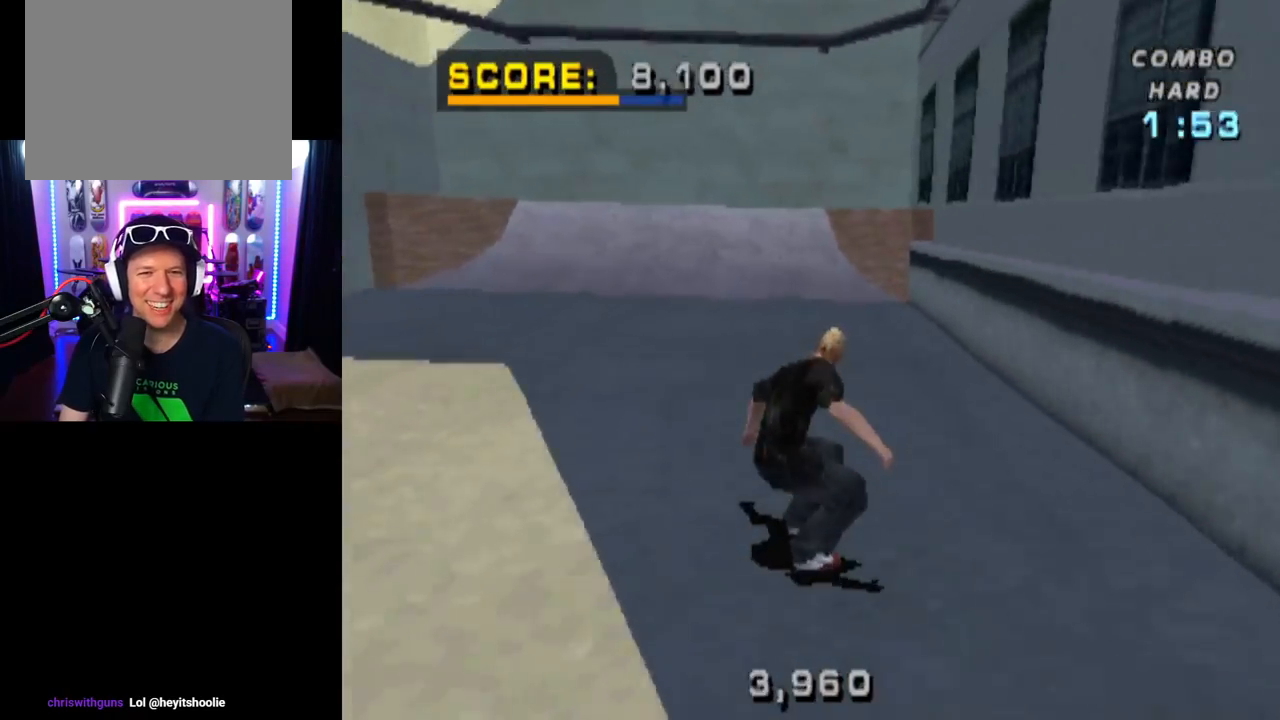
{"buttons": ["CROSS"], "left_stick": "center", "right_stick": "center", "events": [[400, "DPAD_LEFT", "down"], [450, "DPAD_LEFT", "up"]]}
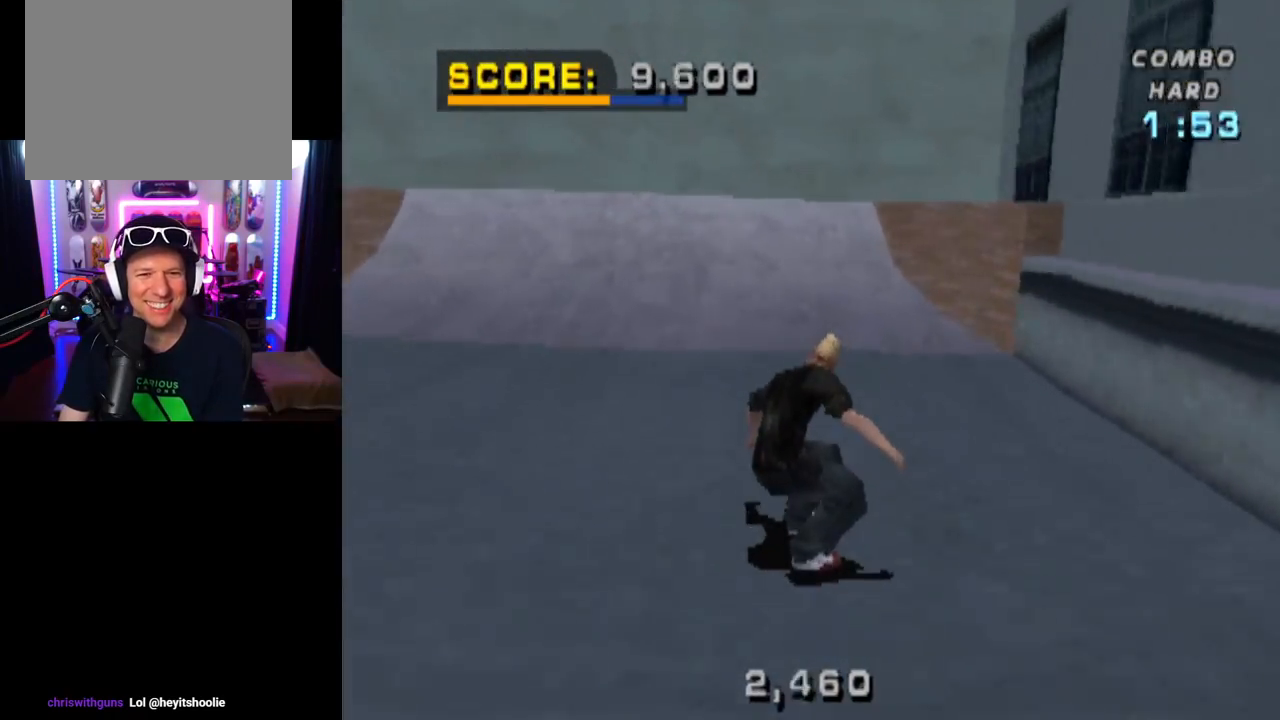
{"buttons": ["CROSS", "DPAD_UP"], "left_stick": "center", "right_stick": "center", "events": [[201, "DPAD_UP", "down"], [301, "DPAD_UP", "up"], [367, "DPAD_UP", "down"], [451, "DPAD_UP", "up"], [501, "DPAD_UP", "down"]]}
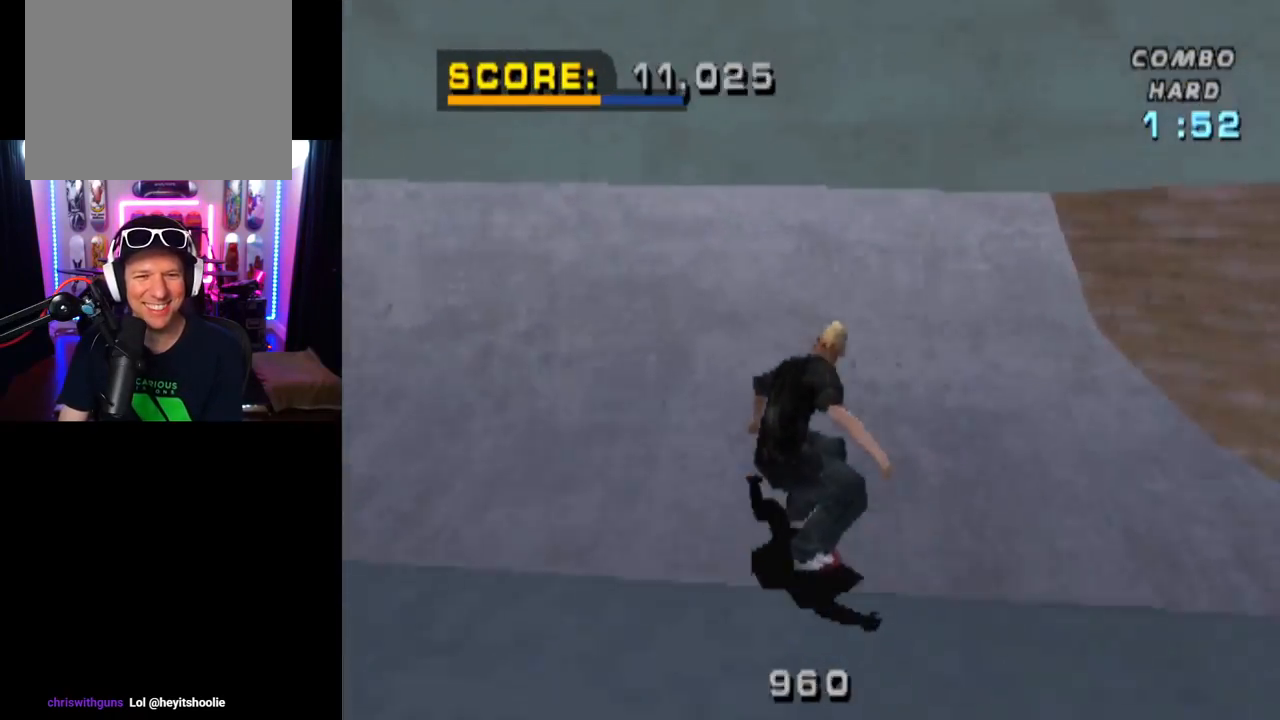
{"buttons": ["L1"], "left_stick": "center", "right_stick": "center", "events": [[67, "DPAD_UP", "up"], [117, "DPAD_UP", "down"], [217, "DPAD_UP", "up"], [250, "CROSS", "up"], [500, "L1", "down"]]}
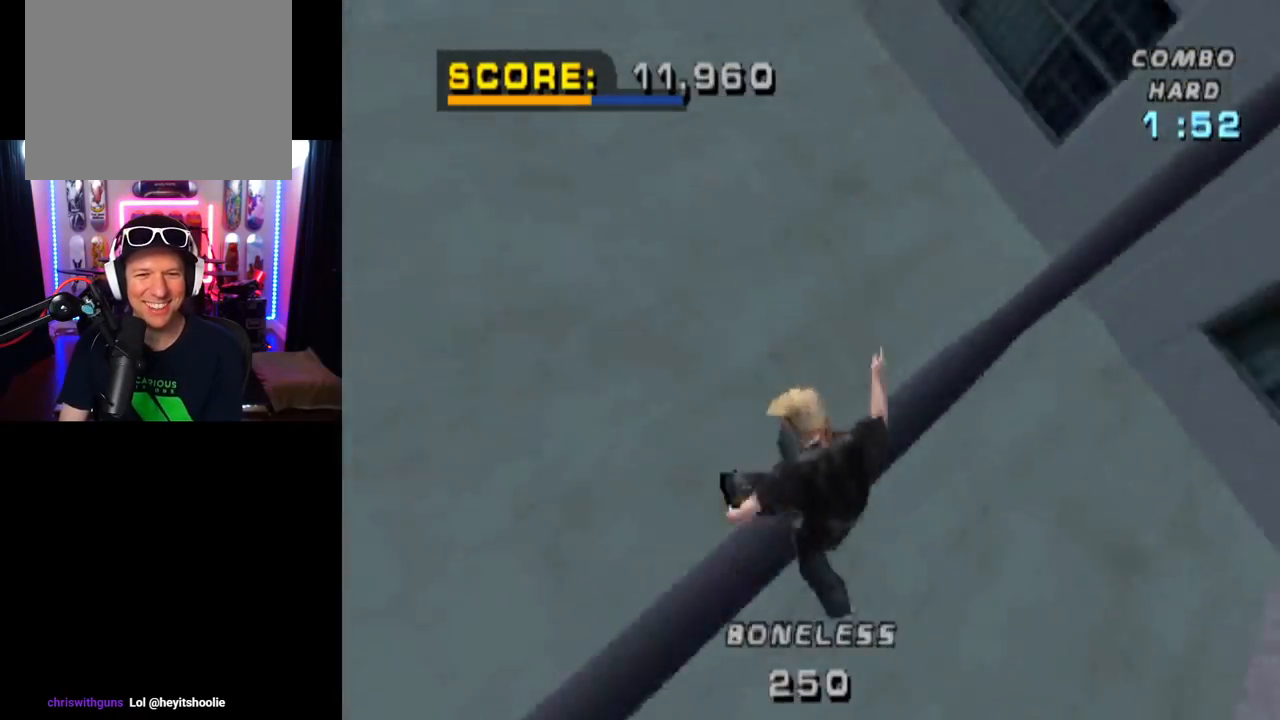
{"buttons": ["TRIANGLE"], "left_stick": "center", "right_stick": "center", "events": [[201, "L1", "up"], [201, "TRIANGLE", "down"]]}
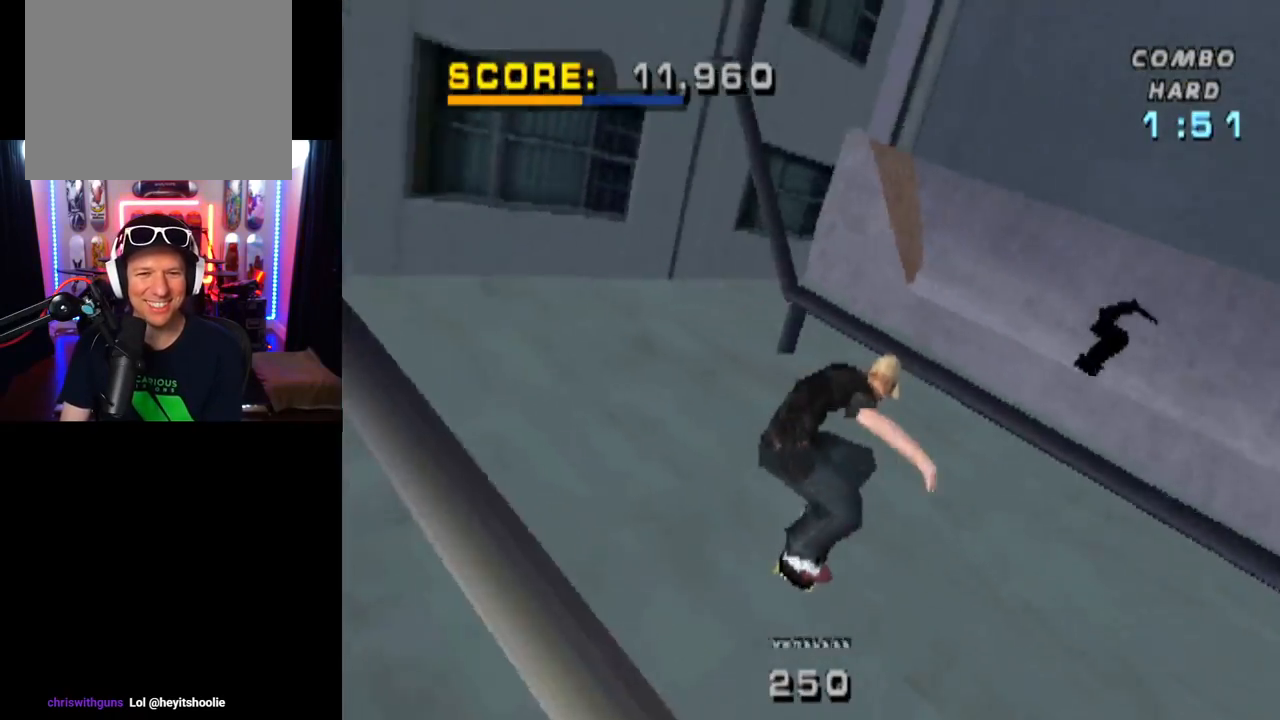
{"buttons": ["TRIANGLE"], "left_stick": "center", "right_stick": "center", "events": [[250, "R1", "down"], [350, "R1", "up"]]}
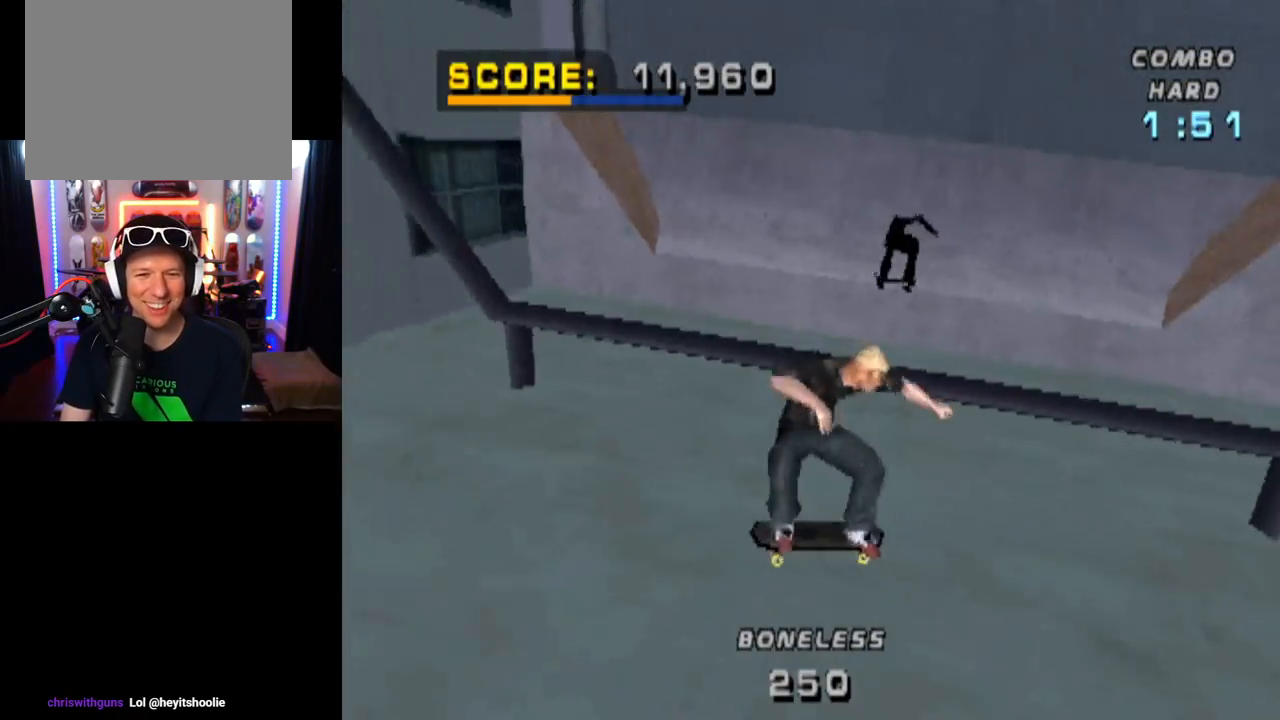
{"buttons": ["CROSS", "R2"], "left_stick": "center", "right_stick": "center", "events": [[217, "CROSS", "down"], [217, "L1", "down"], [217, "TRIANGLE", "up"], [267, "L1", "up"], [484, "R2", "down"]]}
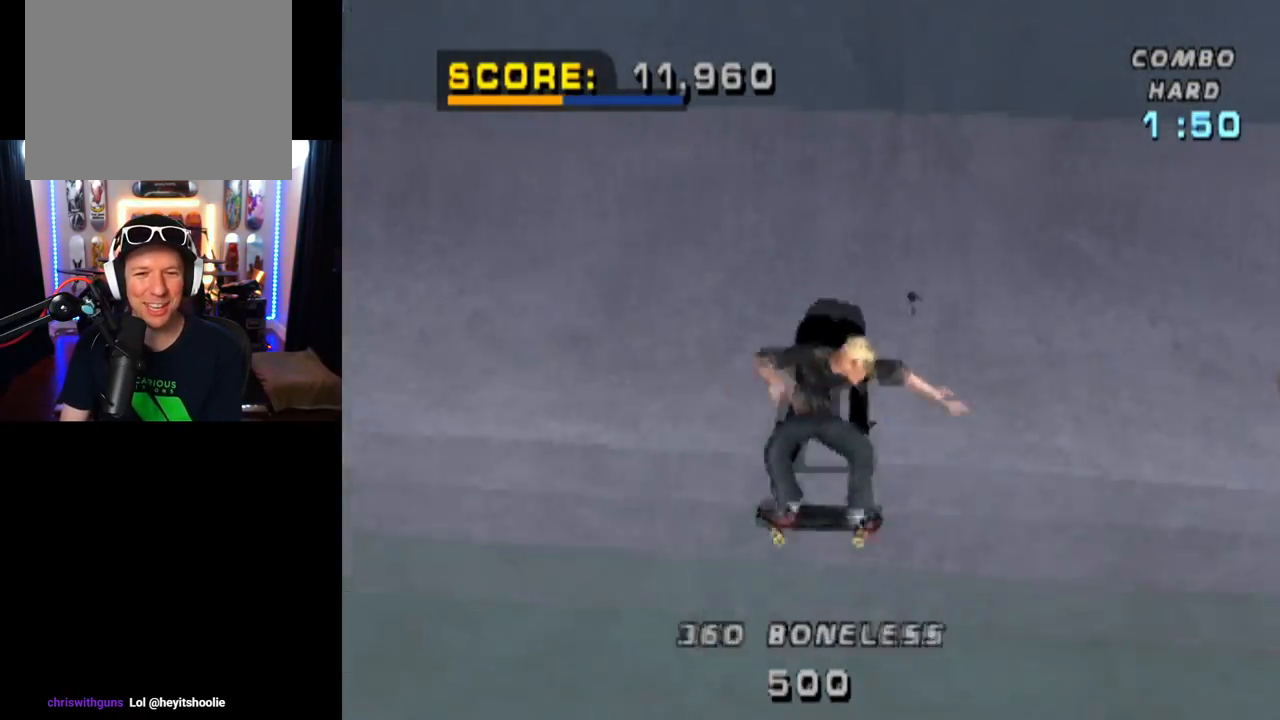
{"buttons": ["CROSS"], "left_stick": "center", "right_stick": "center", "events": [[233, "R2", "up"]]}
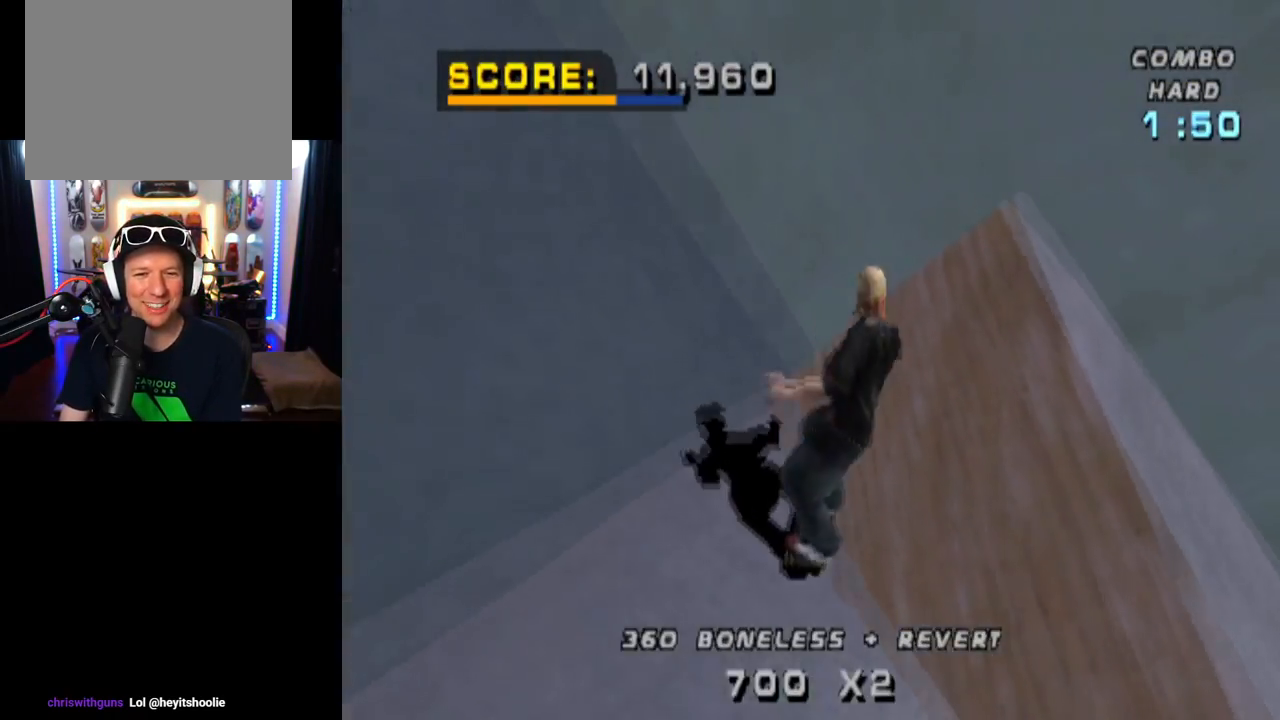
{"buttons": ["CROSS"], "left_stick": "center", "right_stick": "center", "events": [[100, "DPAD_LEFT", "down"], [367, "DPAD_LEFT", "up"]]}
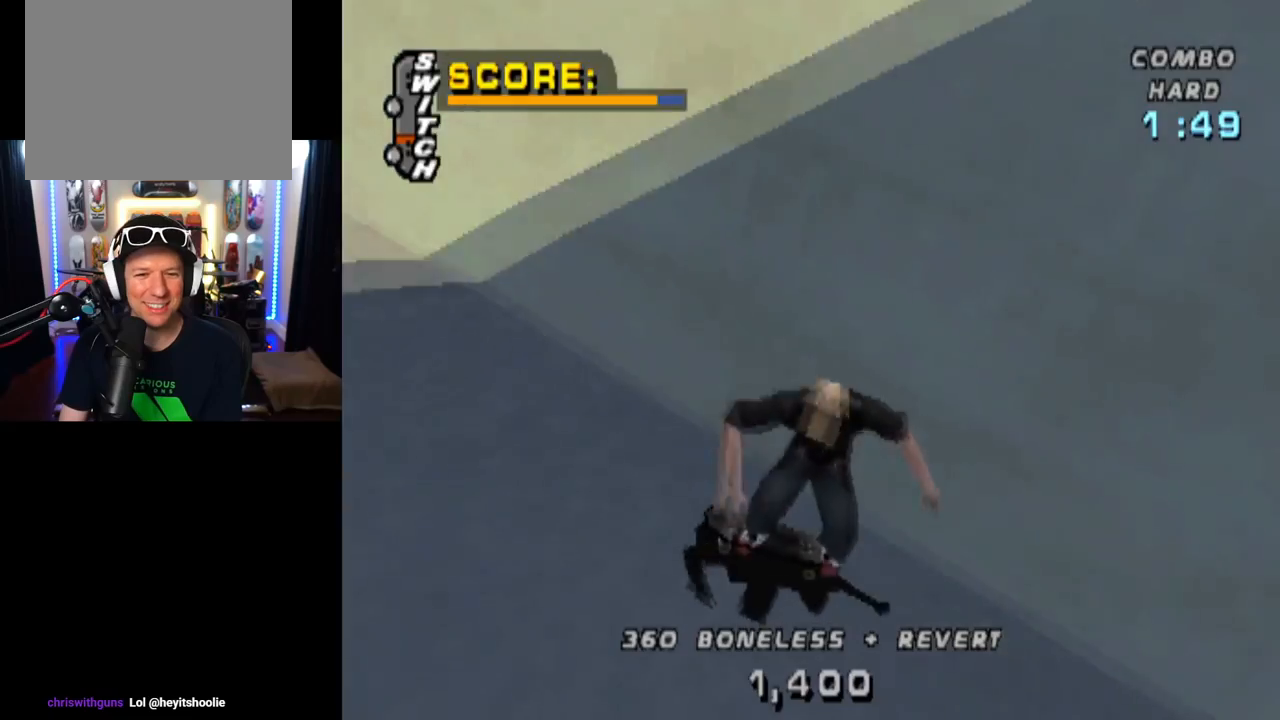
{"buttons": ["SQUARE", "R1", "DPAD_DOWN", "DPAD_RIGHT"], "left_stick": "center", "right_stick": "center", "events": [[183, "DPAD_RIGHT", "down"], [350, "DPAD_RIGHT", "up"], [400, "DPAD_DOWN", "down"], [400, "DPAD_RIGHT", "down"], [434, "SQUARE", "down"], [467, "CROSS", "up"], [484, "R1", "down"]]}
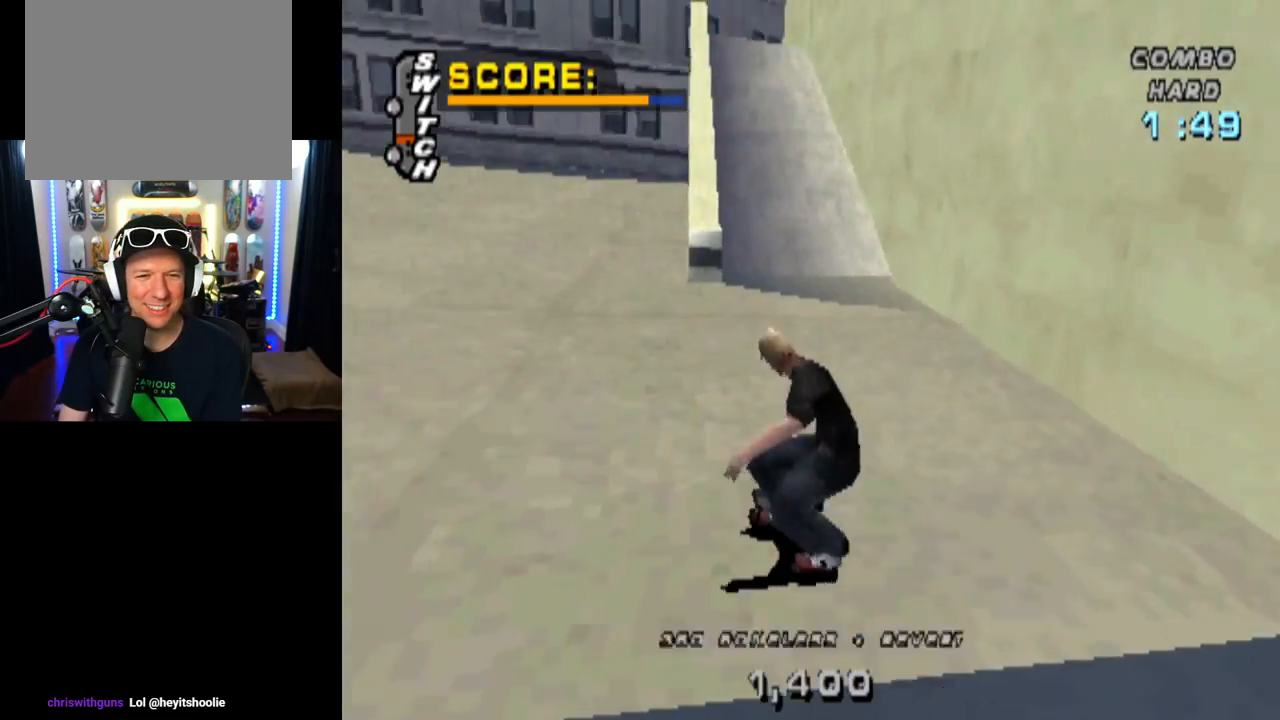
{"buttons": ["CROSS"], "left_stick": "center", "right_stick": "center", "events": [[167, "SQUARE", "up"], [234, "DPAD_DOWN", "up"], [251, "CROSS", "down"], [317, "DPAD_RIGHT", "up"], [451, "R1", "up"]]}
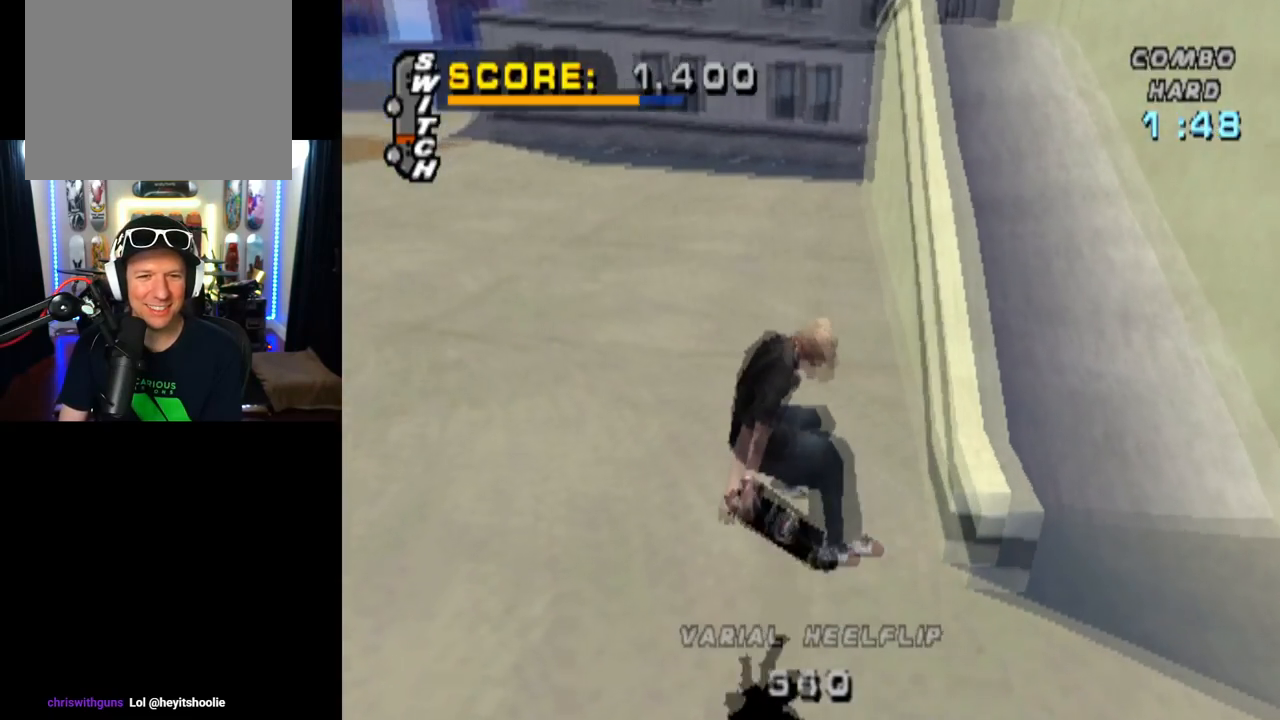
{"buttons": ["CROSS"], "left_stick": "center", "right_stick": "center", "events": []}
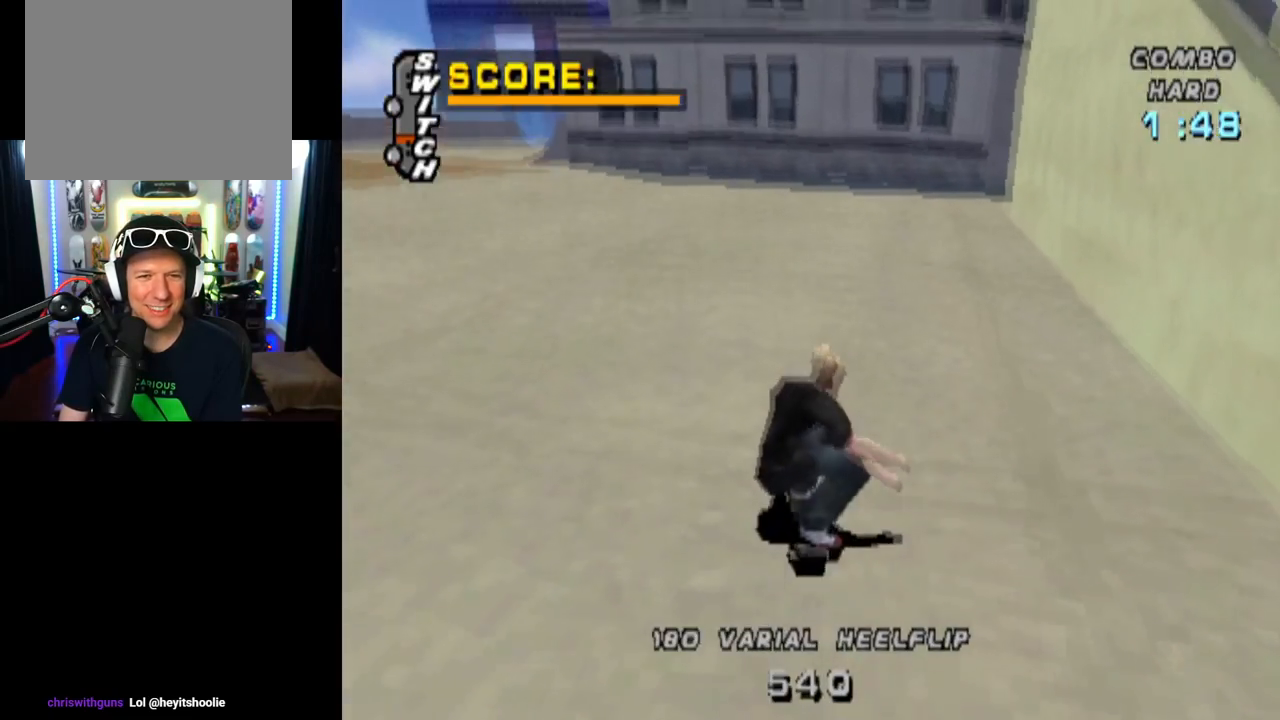
{"buttons": ["SQUARE", "L1", "DPAD_DOWN", "DPAD_LEFT"], "left_stick": "center", "right_stick": "center", "events": [[217, "DPAD_LEFT", "down"], [267, "DPAD_DOWN", "down"], [267, "L1", "down"], [267, "SQUARE", "down"], [284, "CROSS", "up"]]}
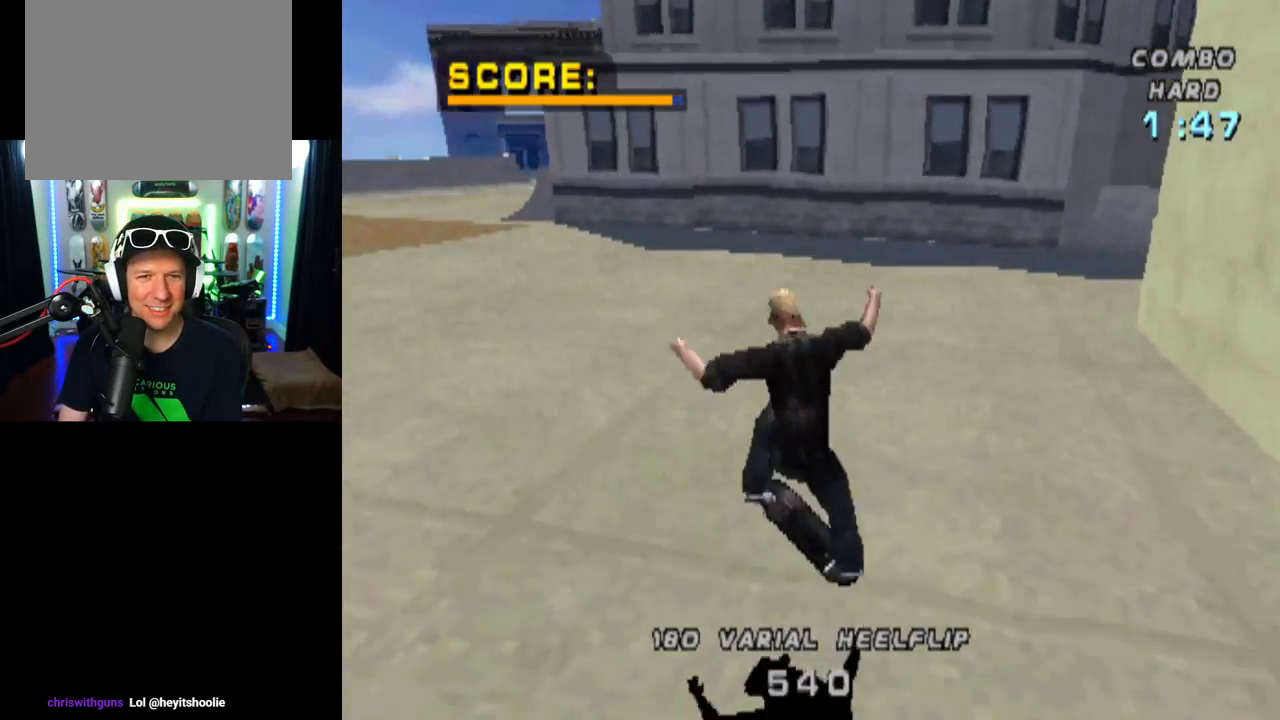
{"buttons": [], "left_stick": "center", "right_stick": "center", "events": [[33, "SQUARE", "up"], [83, "DPAD_DOWN", "up"], [167, "DPAD_LEFT", "up"], [300, "L1", "up"]]}
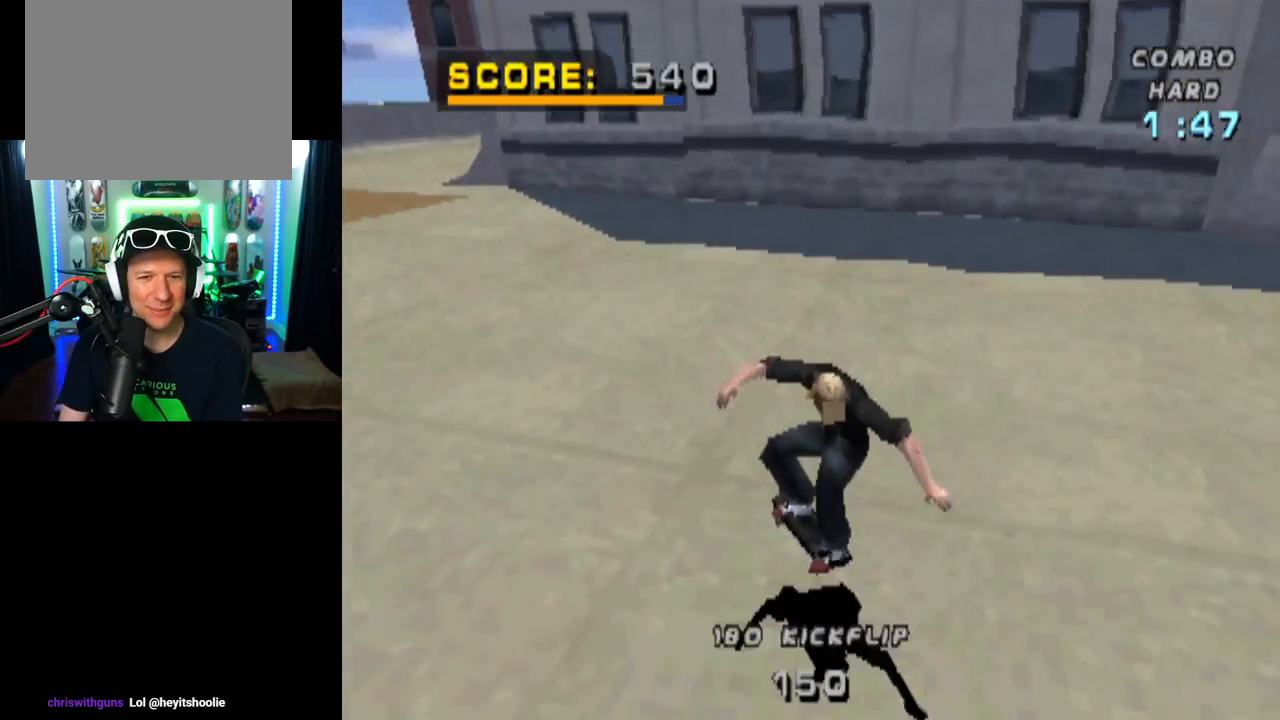
{"buttons": ["CROSS", "DPAD_DOWN", "DPAD_LEFT"], "left_stick": "center", "right_stick": "center", "events": [[151, "DPAD_LEFT", "down"], [167, "DPAD_DOWN", "down"], [217, "CROSS", "down"]]}
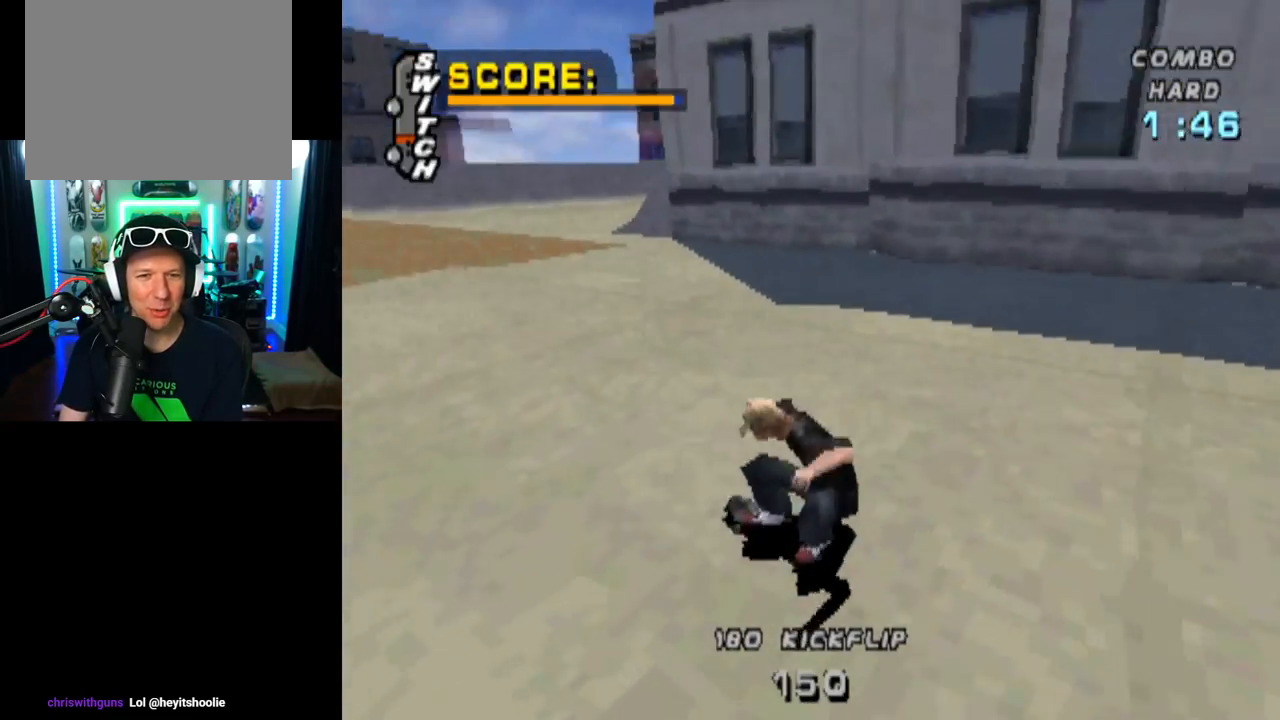
{"buttons": ["CROSS"], "left_stick": "center", "right_stick": "center", "events": [[400, "DPAD_DOWN", "up"], [417, "DPAD_LEFT", "up"]]}
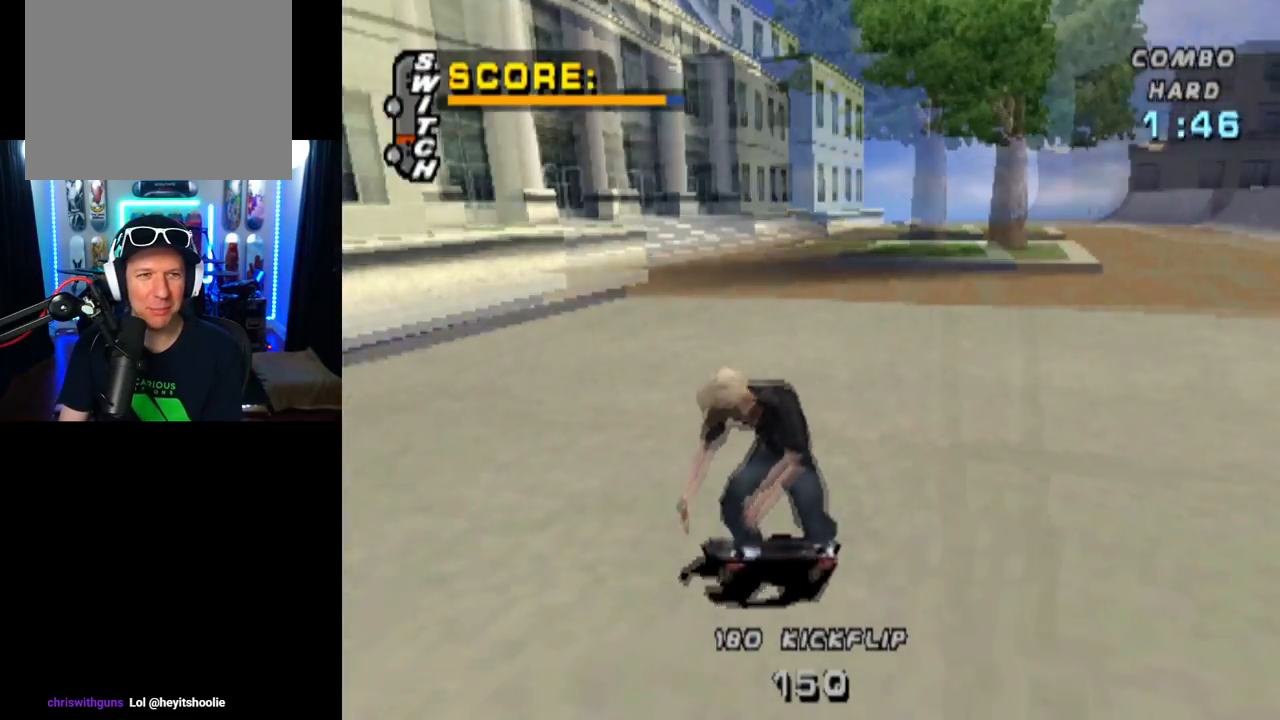
{"buttons": ["CROSS"], "left_stick": "center", "right_stick": "center", "events": [[201, "DPAD_RIGHT", "down"], [201, "R2", "down"], [317, "R2", "up"], [384, "DPAD_RIGHT", "up"]]}
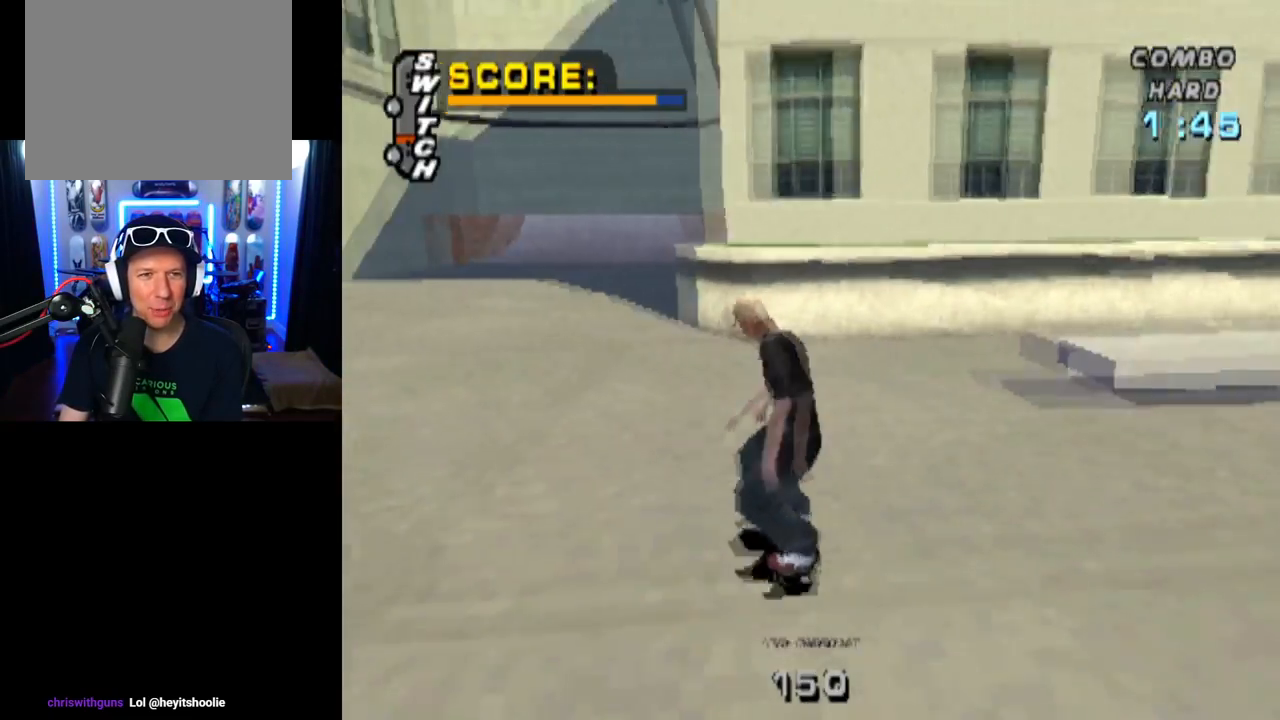
{"buttons": ["CROSS"], "left_stick": "center", "right_stick": "center", "events": [[367, "DPAD_LEFT", "down"], [500, "DPAD_LEFT", "up"]]}
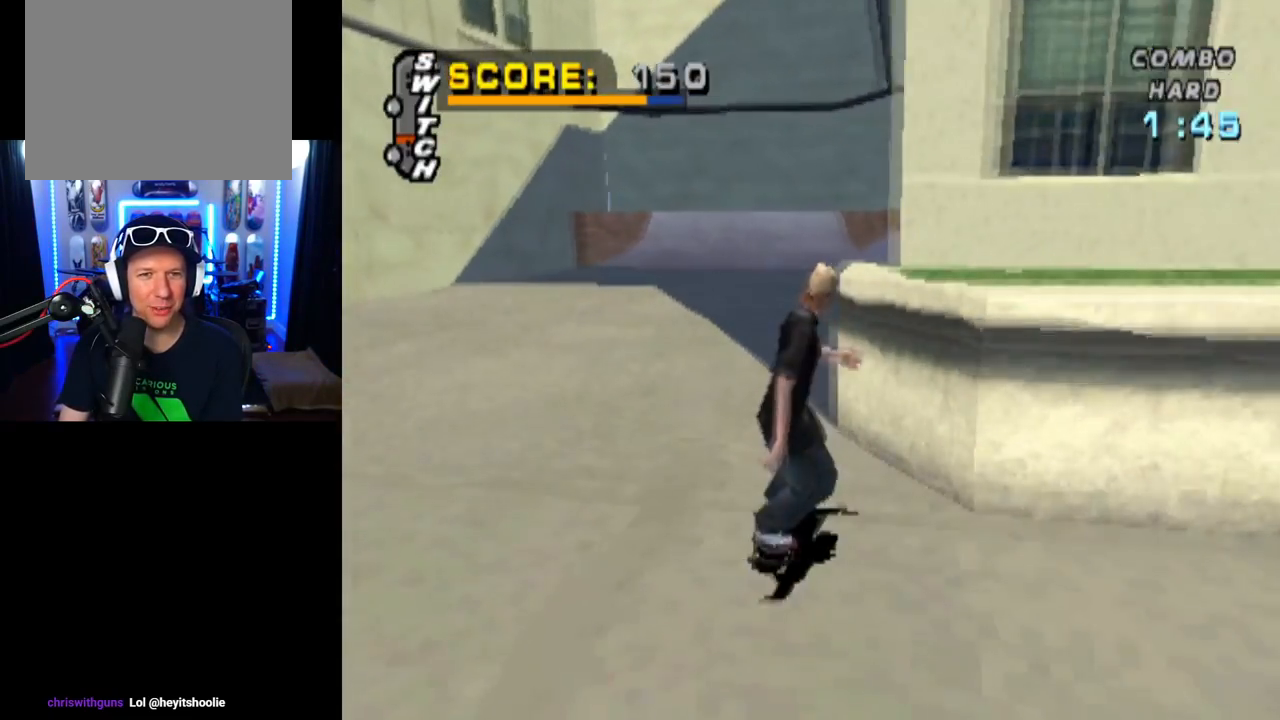
{"buttons": ["CROSS", "DPAD_LEFT"], "left_stick": "center", "right_stick": "center", "events": [[117, "DPAD_RIGHT", "down"], [317, "DPAD_RIGHT", "up"], [501, "DPAD_LEFT", "down"]]}
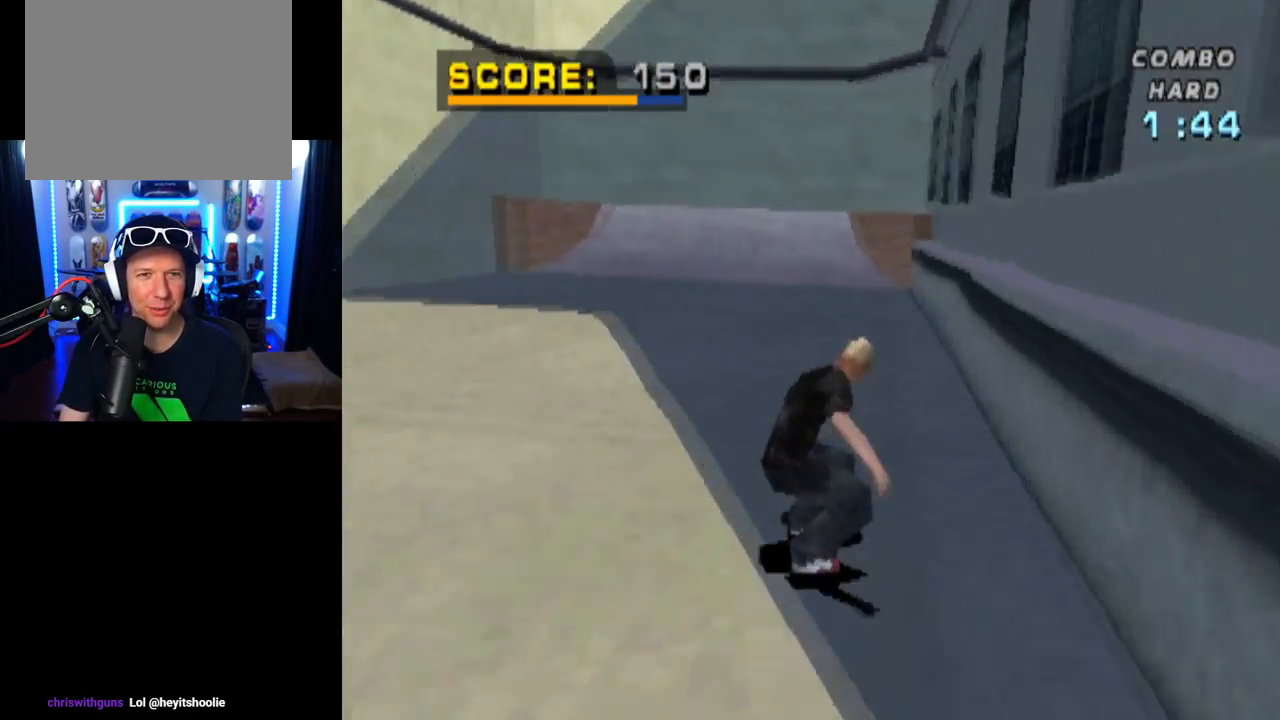
{"buttons": ["CROSS", "DPAD_RIGHT"], "left_stick": "center", "right_stick": "center", "events": [[150, "DPAD_LEFT", "up"], [350, "DPAD_RIGHT", "down"]]}
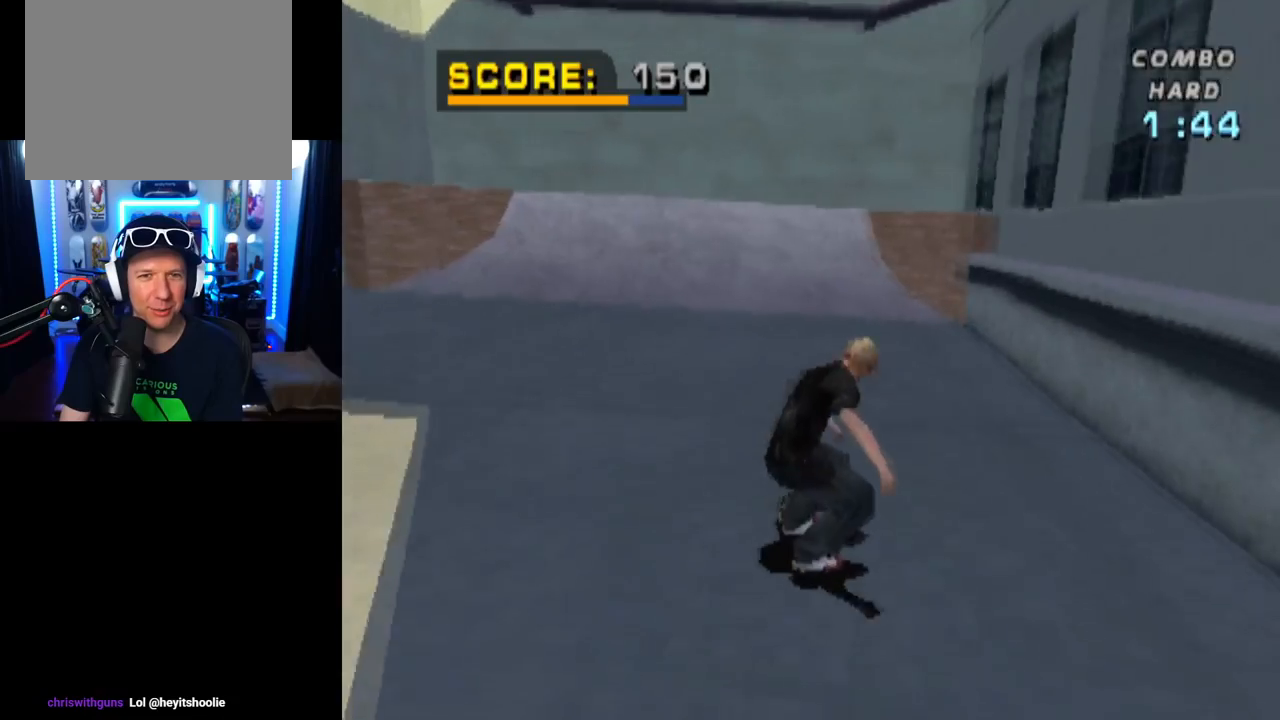
{"buttons": ["CROSS"], "left_stick": "center", "right_stick": "center", "events": [[17, "DPAD_RIGHT", "up"], [184, "DPAD_LEFT", "down"], [284, "DPAD_LEFT", "up"]]}
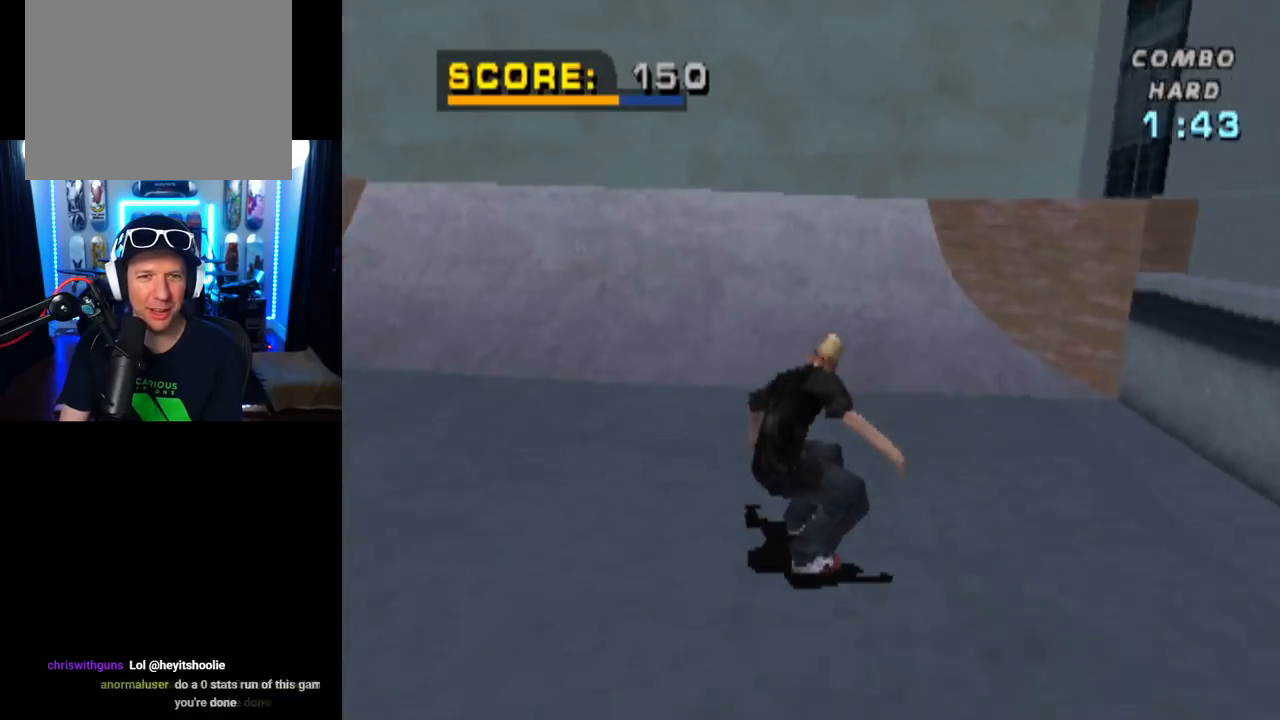
{"buttons": ["CROSS", "DPAD_UP"], "left_stick": "center", "right_stick": "center", "events": [[17, "DPAD_UP", "down"], [67, "DPAD_UP", "up"], [150, "DPAD_UP", "down"], [217, "DPAD_UP", "up"], [300, "DPAD_UP", "down"], [367, "DPAD_UP", "up"], [434, "DPAD_UP", "down"]]}
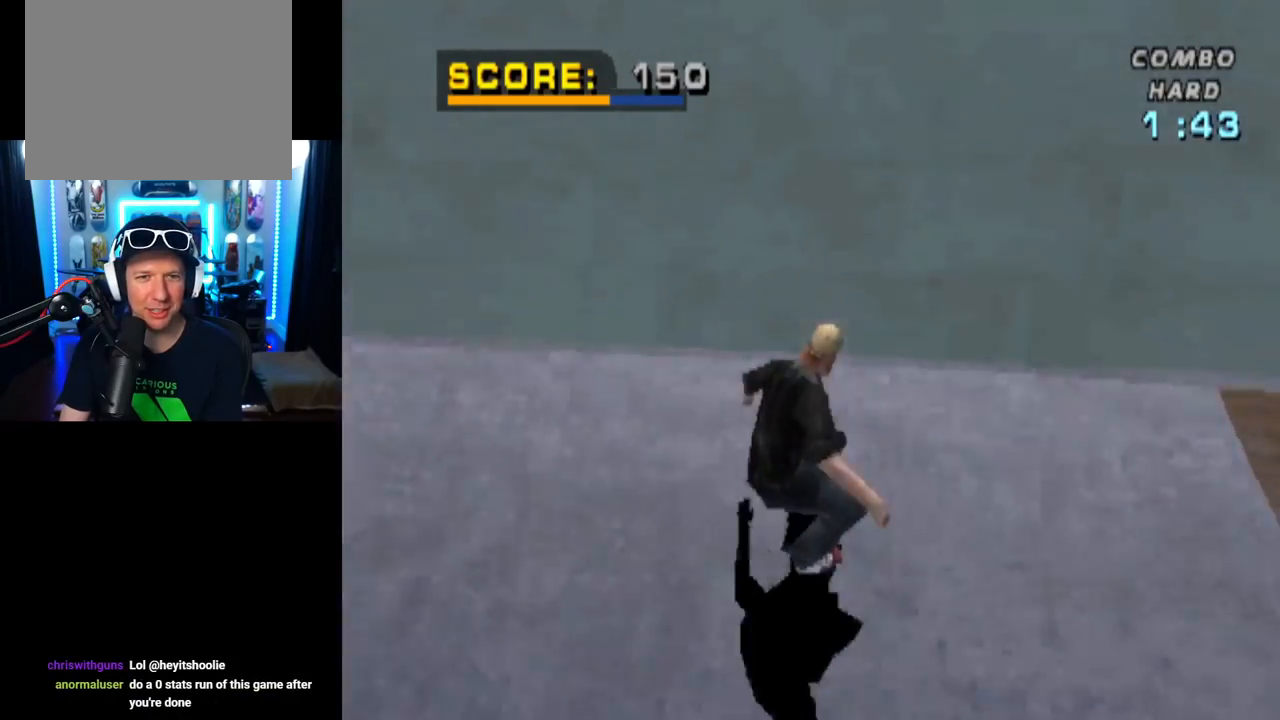
{"buttons": [], "left_stick": "center", "right_stick": "center", "events": [[16, "DPAD_UP", "up"], [83, "CROSS", "up"]]}
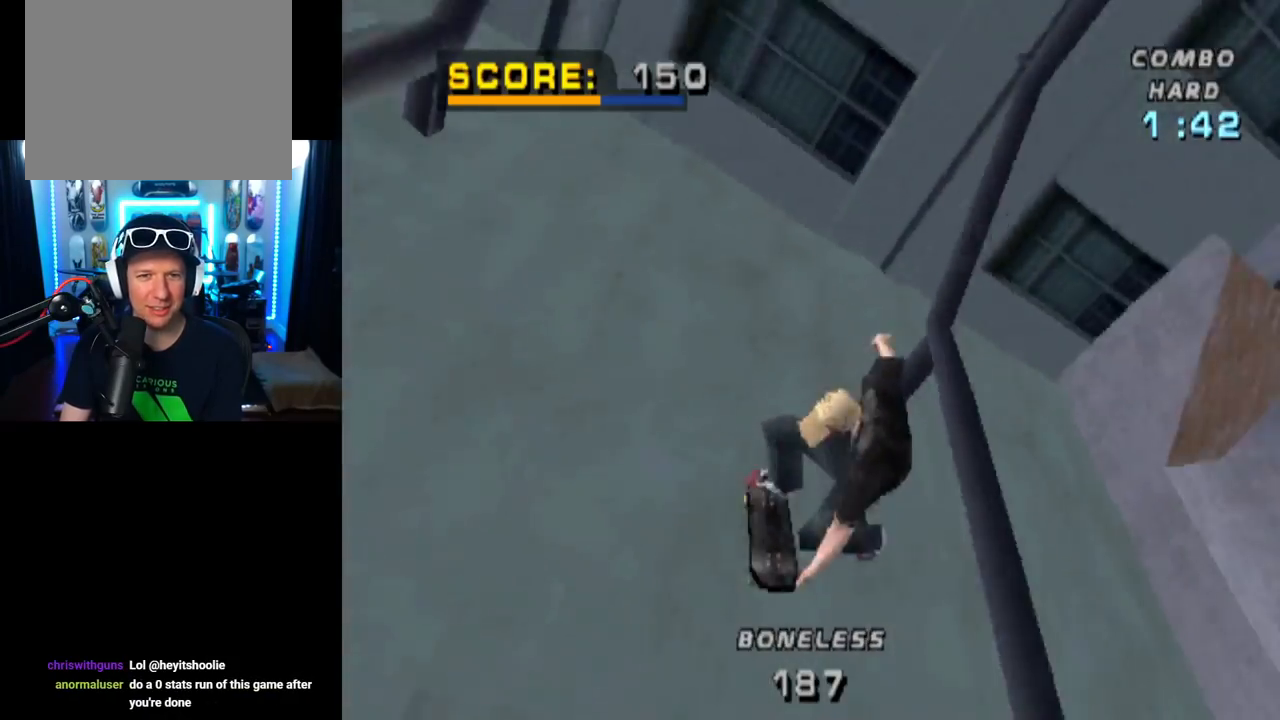
{"buttons": ["TRIANGLE"], "left_stick": "center", "right_stick": "center", "events": [[84, "TRIANGLE", "down"]]}